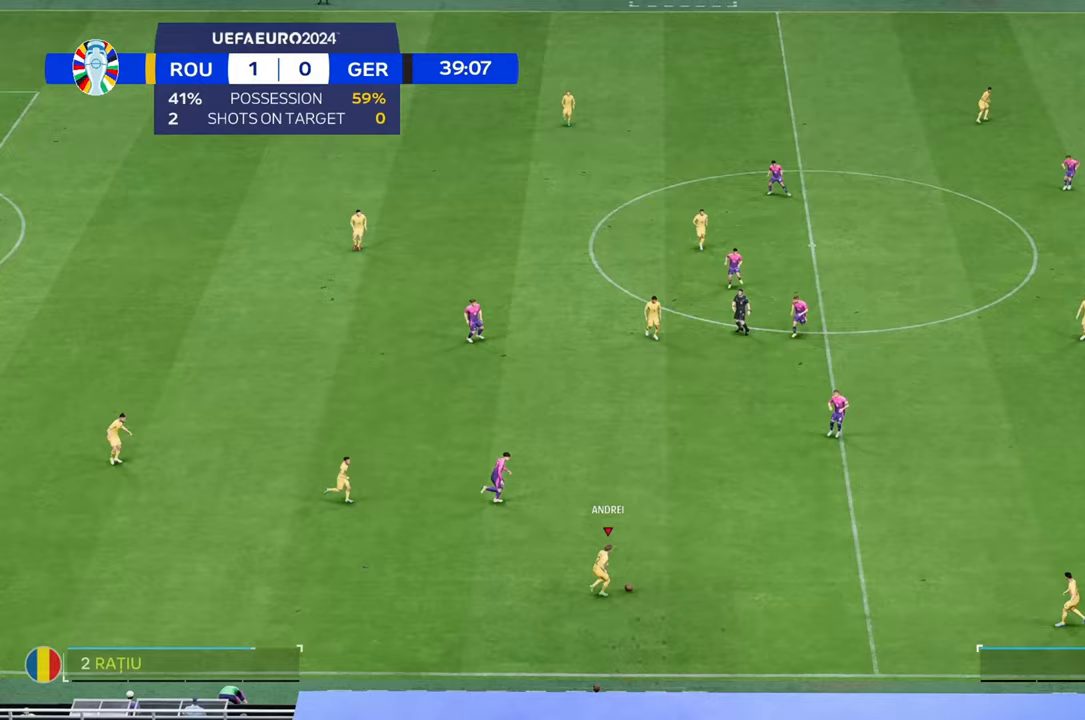
Gameplay with a controller (Xbox layout); each line is a JSON object with the inputs held at the frame after it. "events" lists button and stick changes between this image and that frame as [ms after this image, input, new state], when the widget could be followed in between. Not read: L3 R3.
{"buttons": ["R2"], "left_stick": "up-right", "right_stick": "center", "events": []}
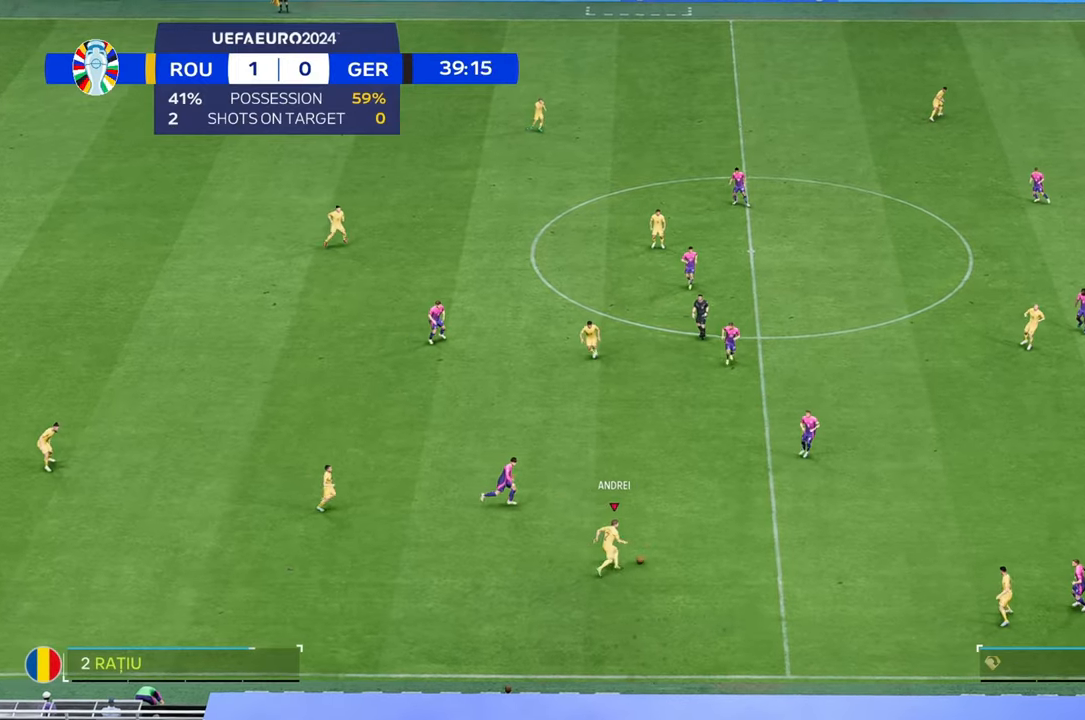
{"buttons": ["R2"], "left_stick": "right", "right_stick": "center", "events": [[450, "left_stick", "right"]]}
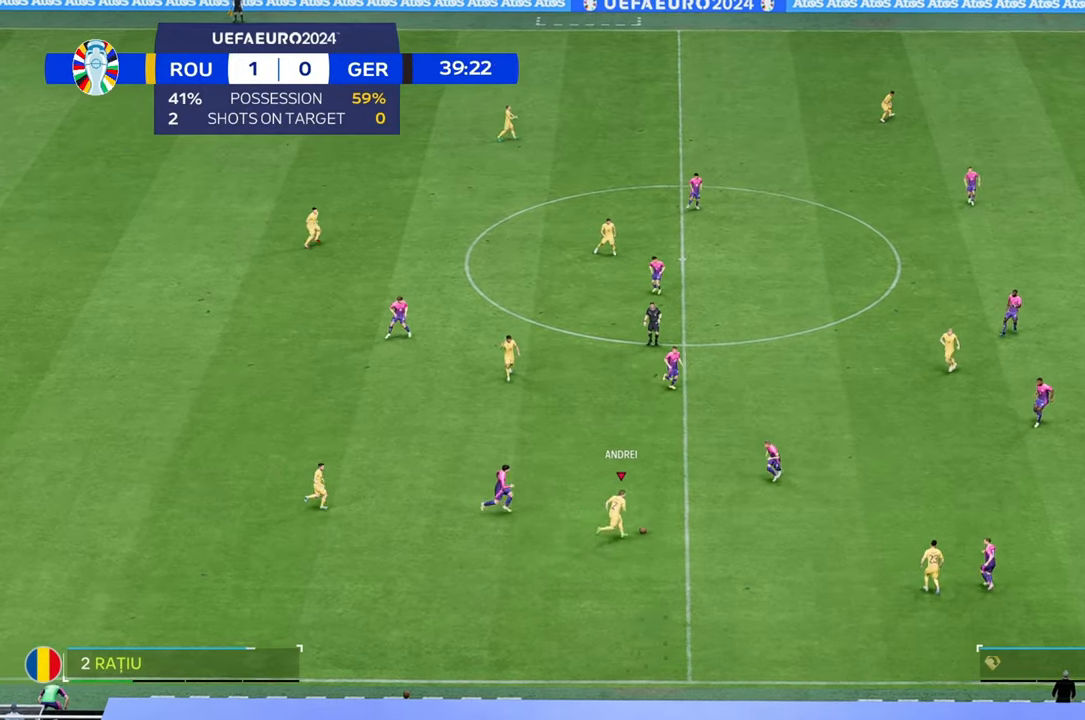
{"buttons": ["R2"], "left_stick": "right", "right_stick": "center", "events": []}
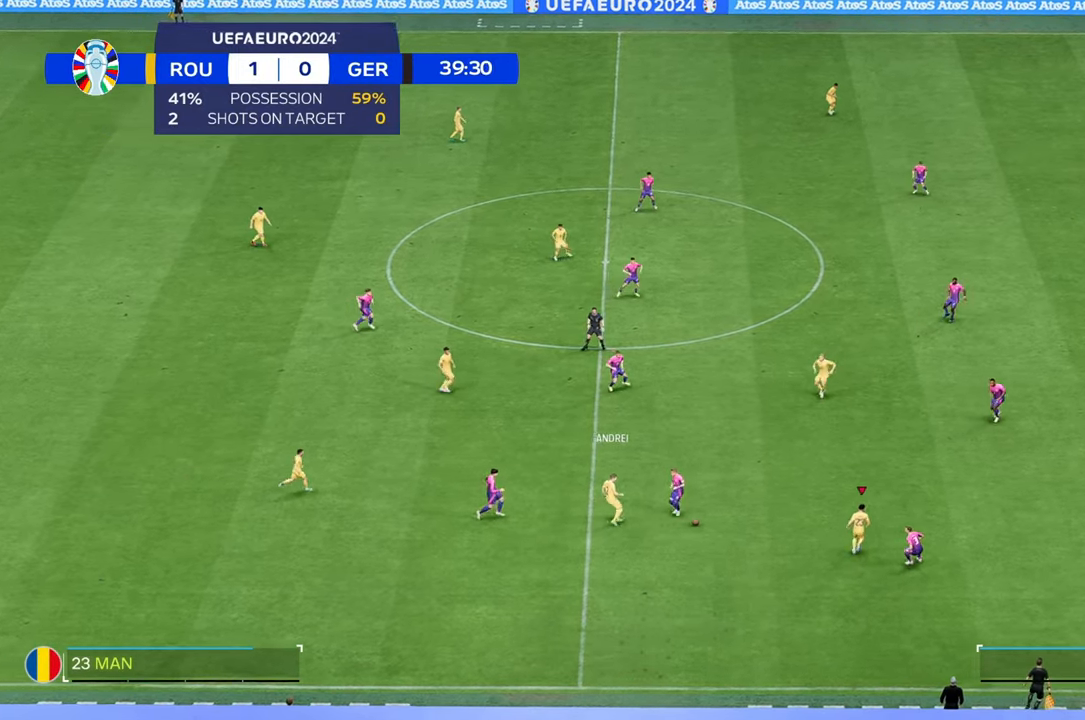
{"buttons": [], "left_stick": "up-right", "right_stick": "center", "events": [[150, "R2", "up"], [150, "left_stick", "up-right"]]}
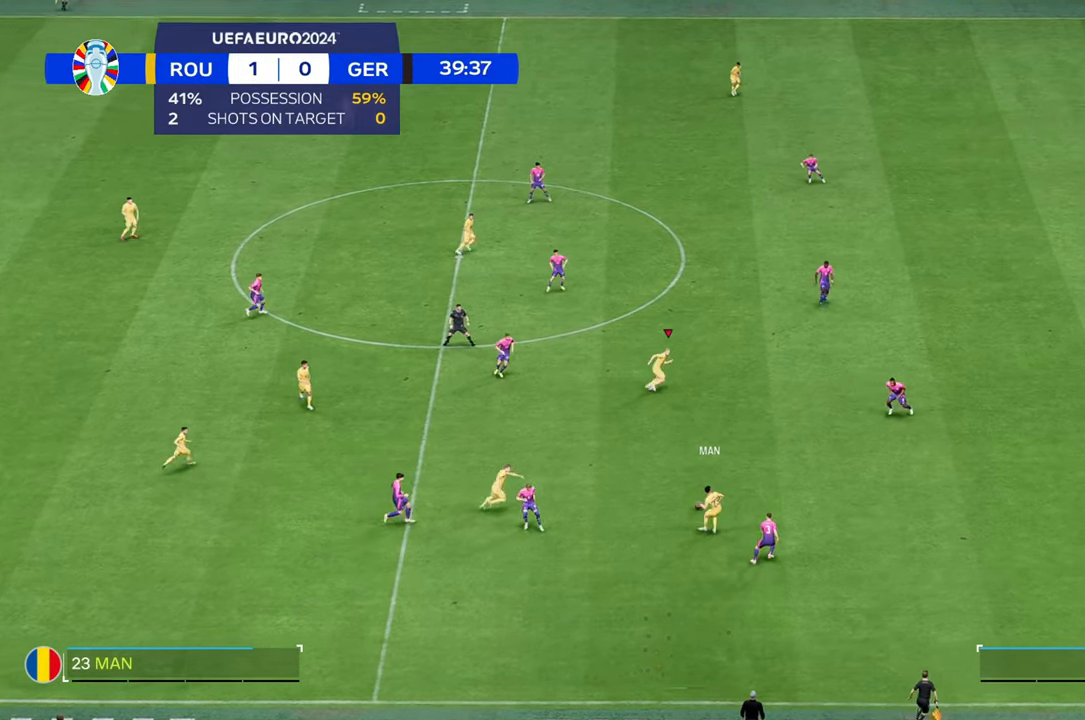
{"buttons": [], "left_stick": "up-right", "right_stick": "center", "events": []}
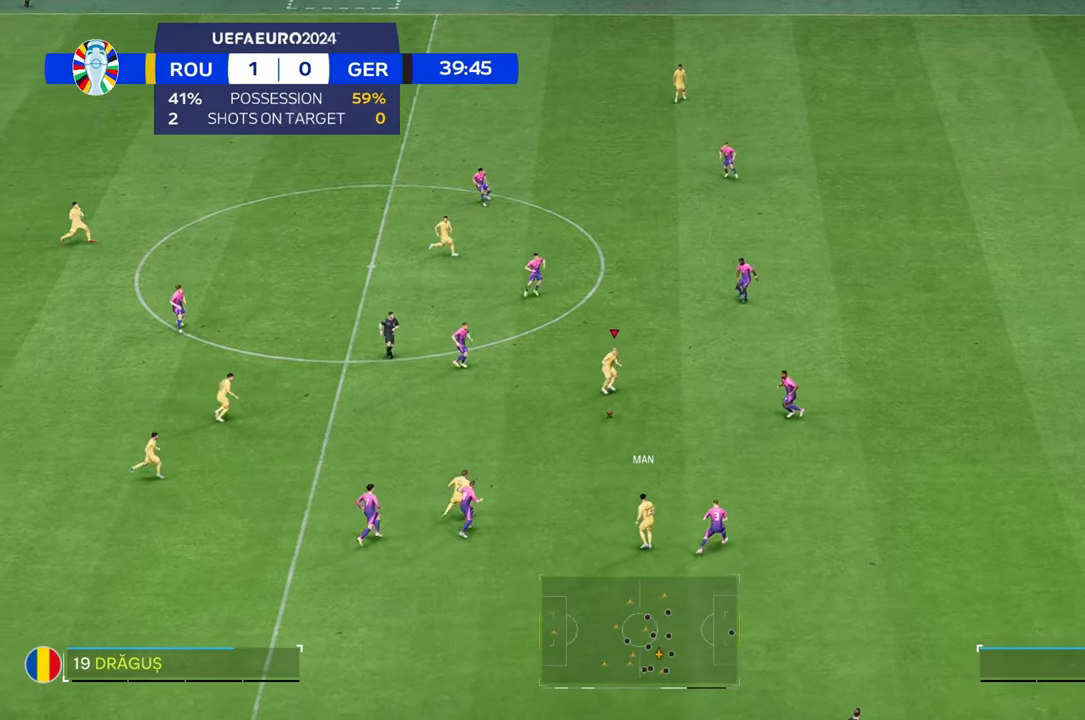
{"buttons": ["R2"], "left_stick": "up-right", "right_stick": "center", "events": [[67, "R2", "down"], [200, "R2", "up"], [400, "R2", "down"]]}
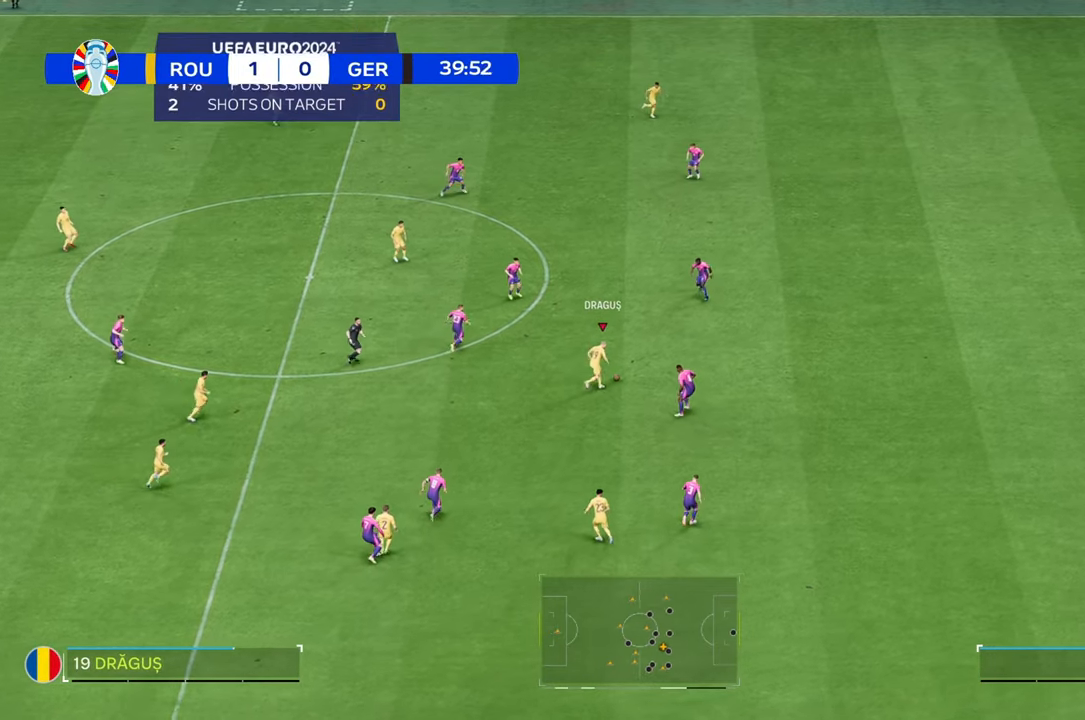
{"buttons": [], "left_stick": "up-right", "right_stick": "center", "events": [[367, "R2", "up"]]}
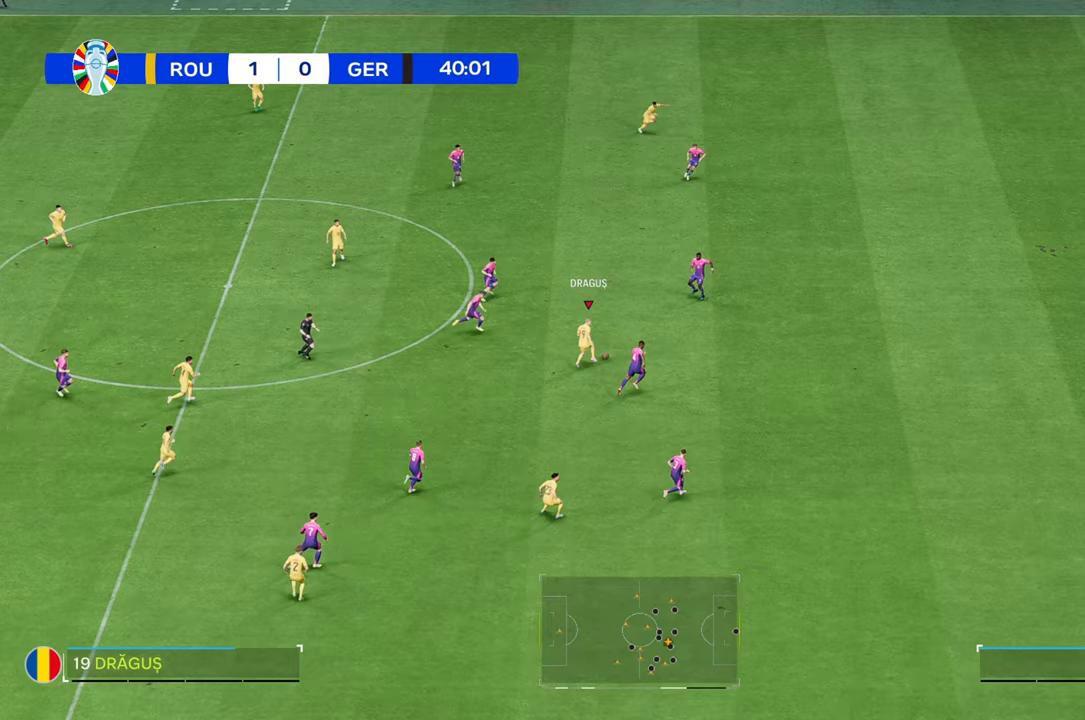
{"buttons": [], "left_stick": "up-right", "right_stick": "center", "events": []}
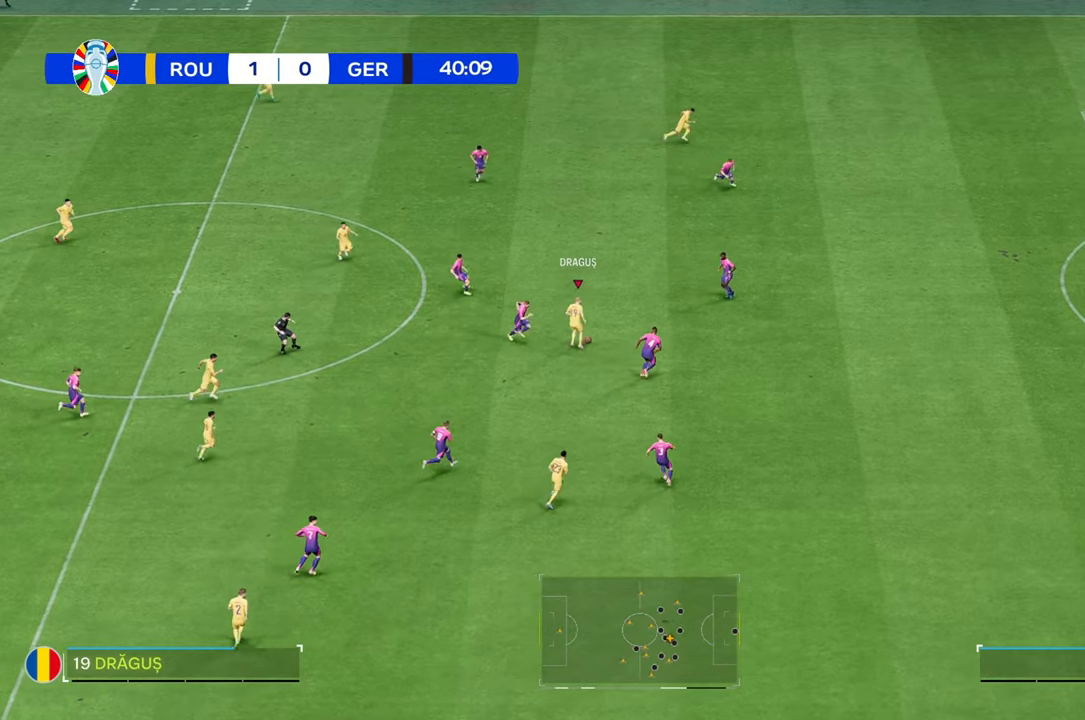
{"buttons": [], "left_stick": "up-right", "right_stick": "center", "events": []}
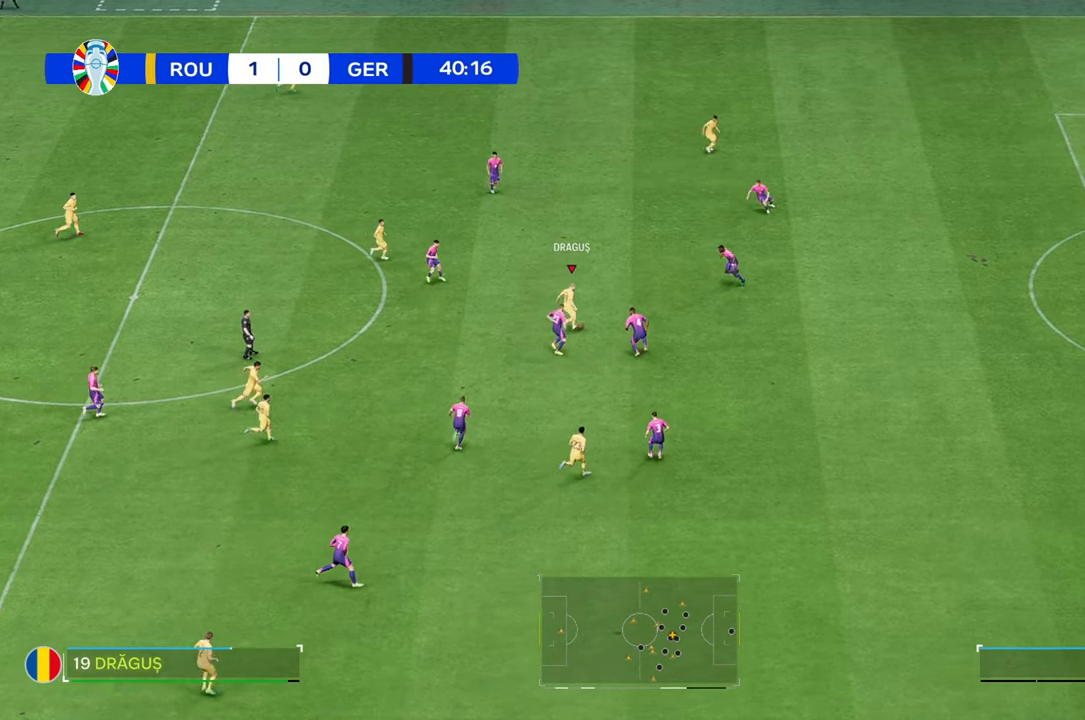
{"buttons": ["R2"], "left_stick": "up-right", "right_stick": "center", "events": [[400, "R2", "down"]]}
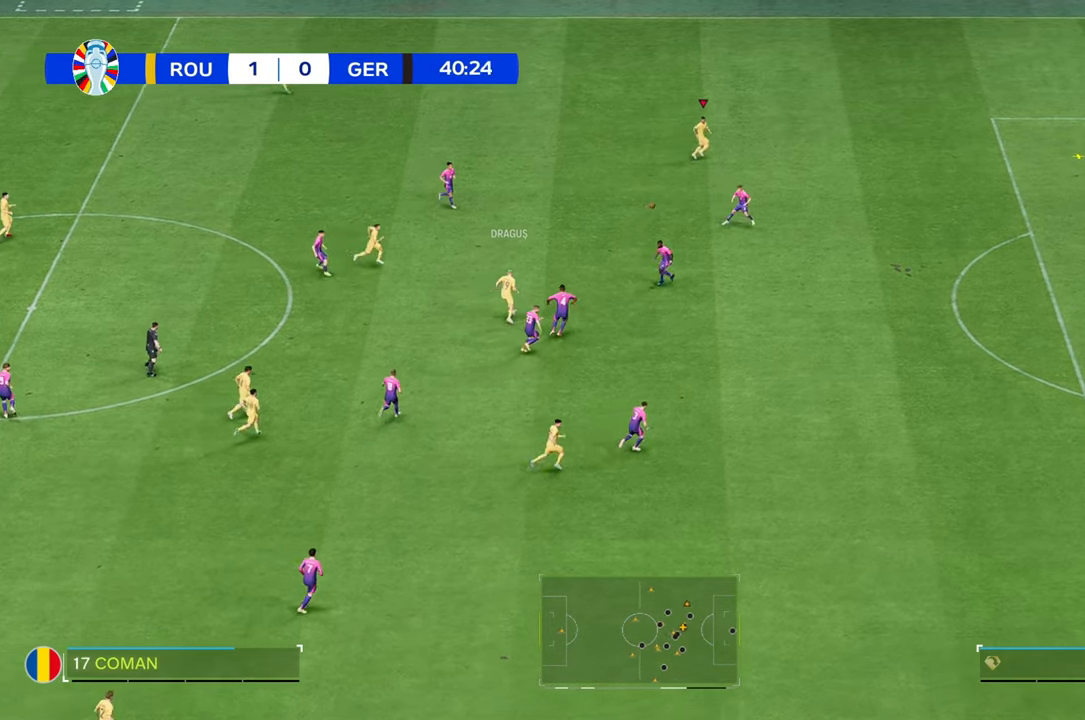
{"buttons": ["R2"], "left_stick": "right", "right_stick": "center", "events": [[283, "left_stick", "right"]]}
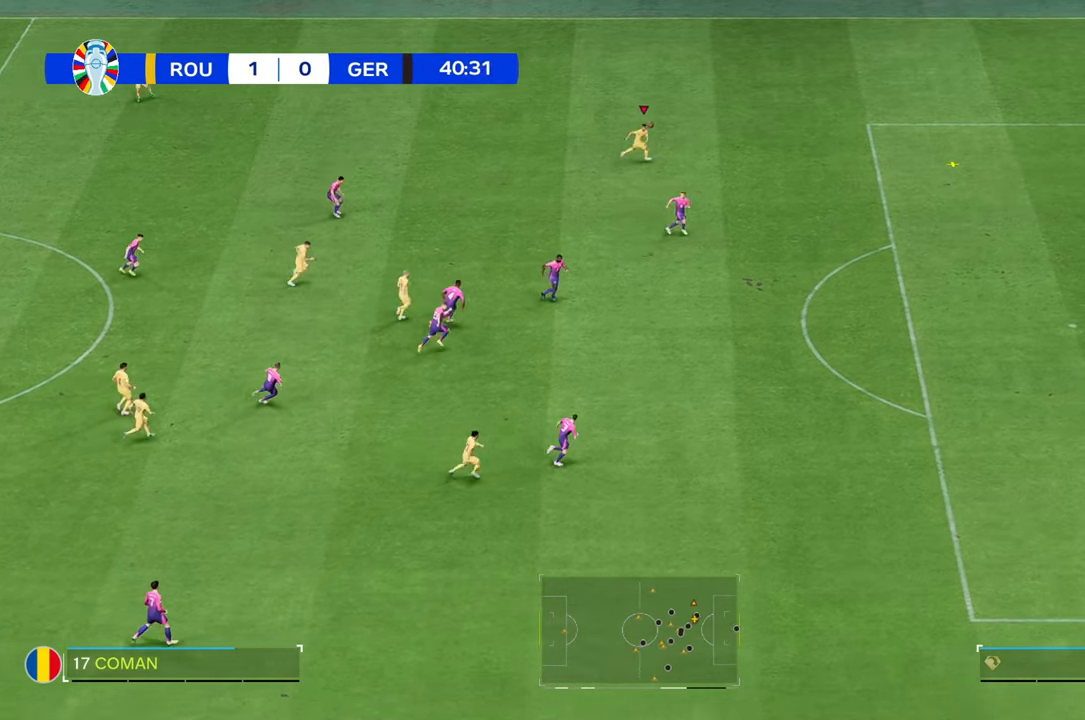
{"buttons": ["R2"], "left_stick": "right", "right_stick": "center", "events": []}
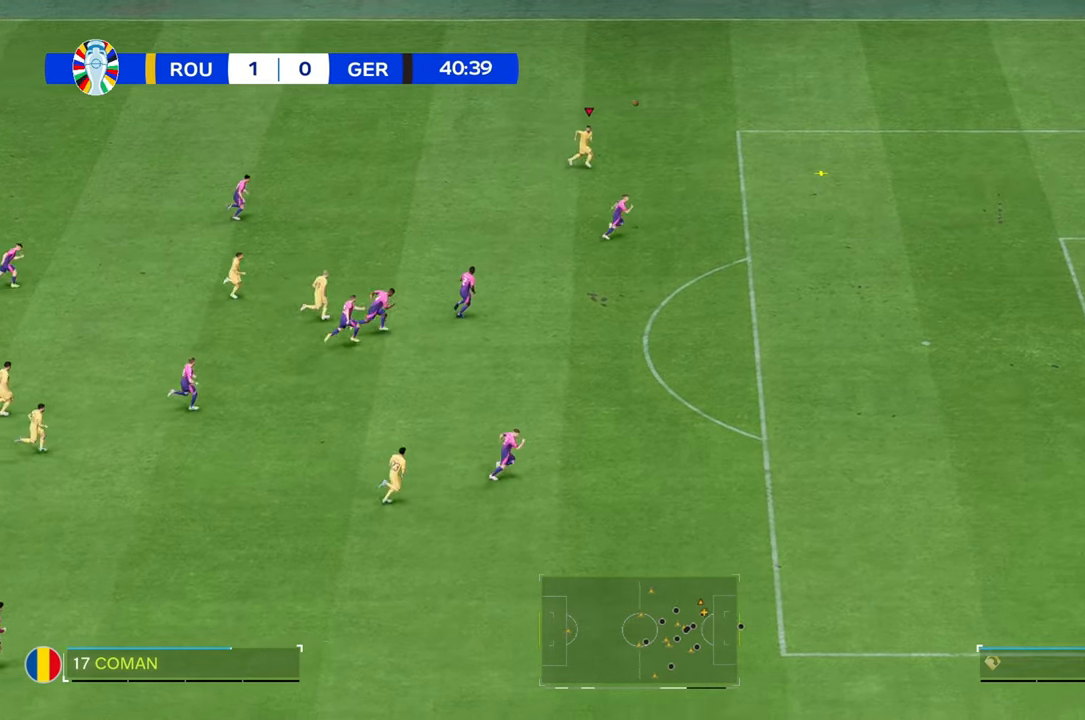
{"buttons": ["R2"], "left_stick": "right", "right_stick": "center", "events": []}
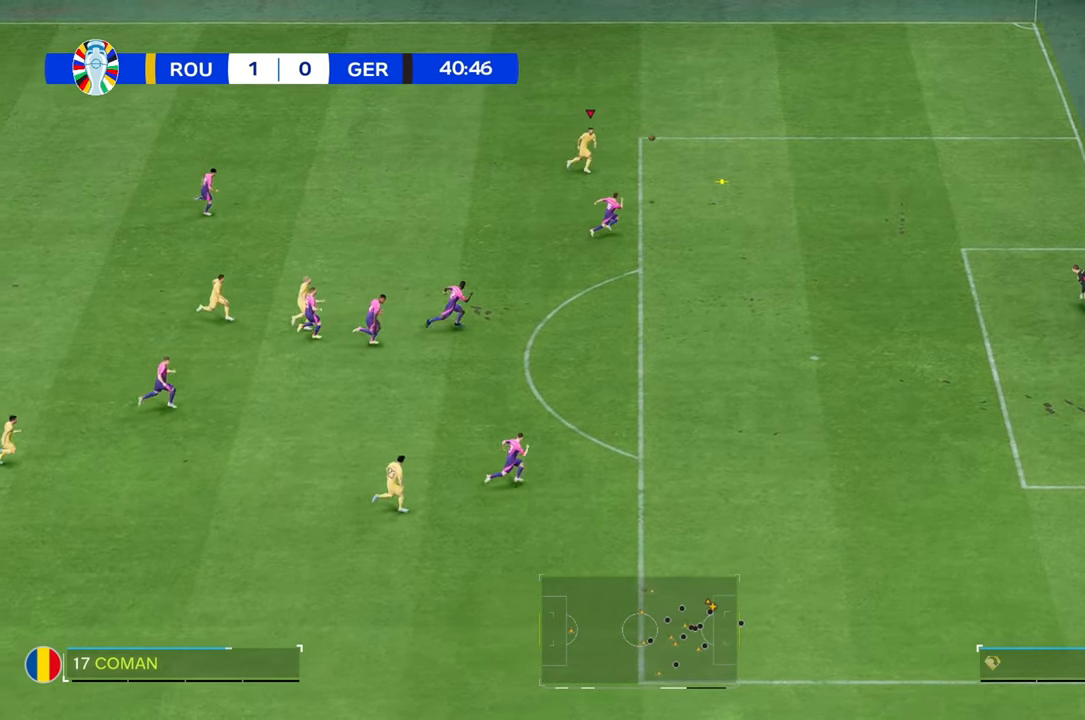
{"buttons": [], "left_stick": "down", "right_stick": "center", "events": [[150, "R2", "up"], [333, "left_stick", "down"]]}
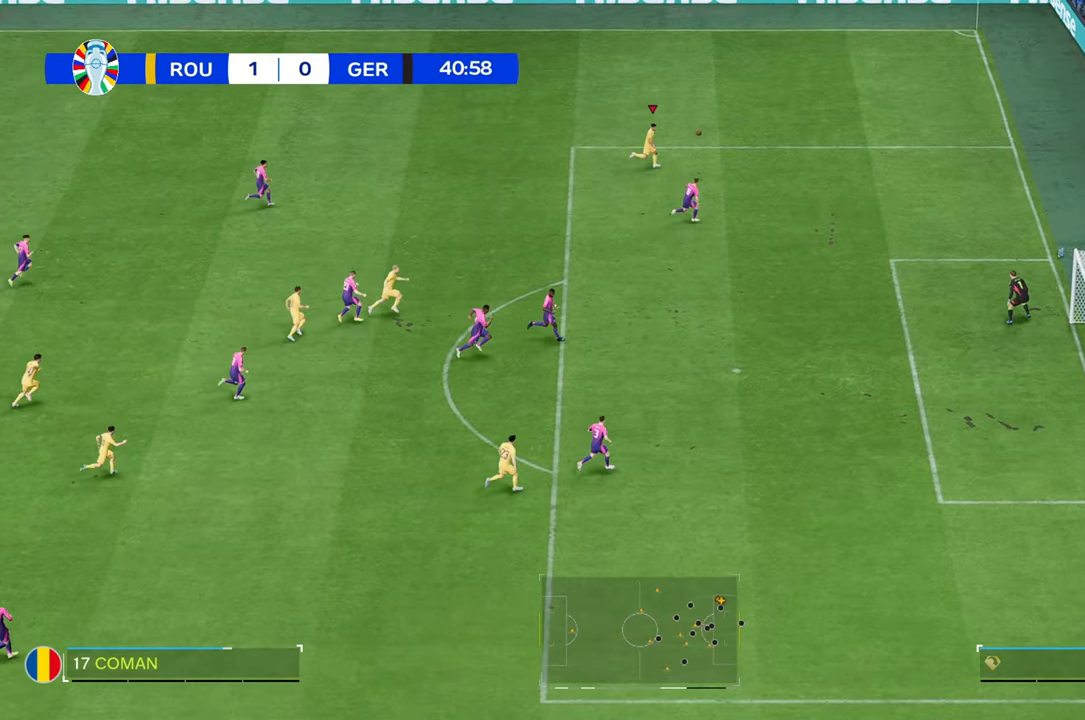
{"buttons": [], "left_stick": "down-left", "right_stick": "center", "events": [[417, "left_stick", "down-left"]]}
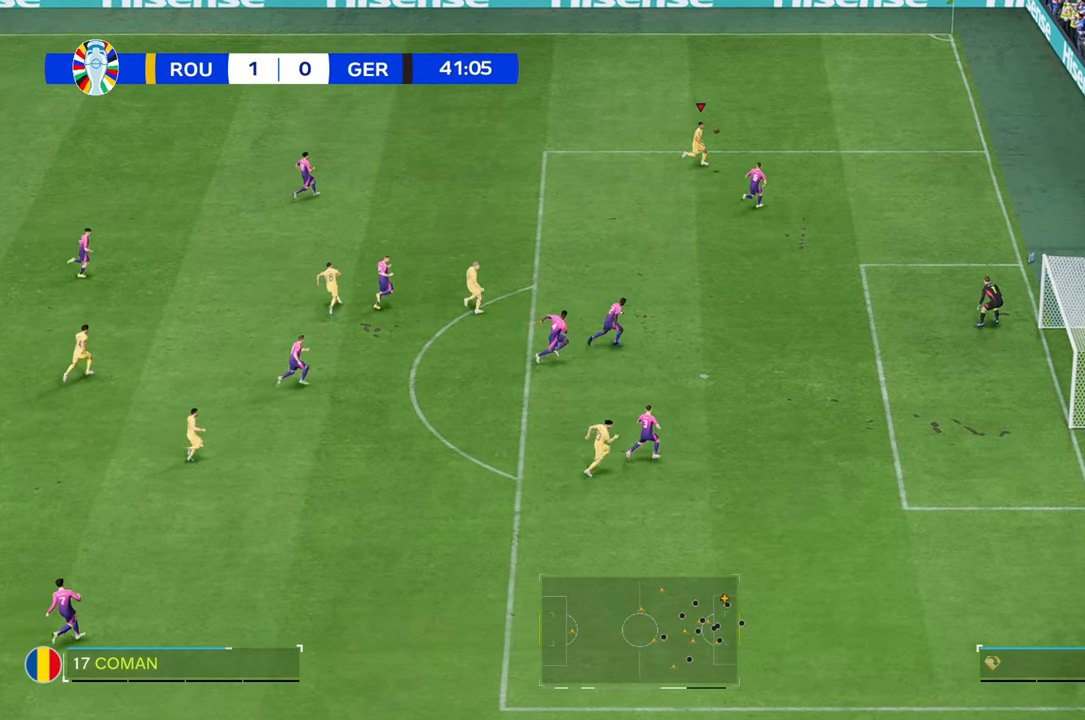
{"buttons": [], "left_stick": "down-left", "right_stick": "center", "events": []}
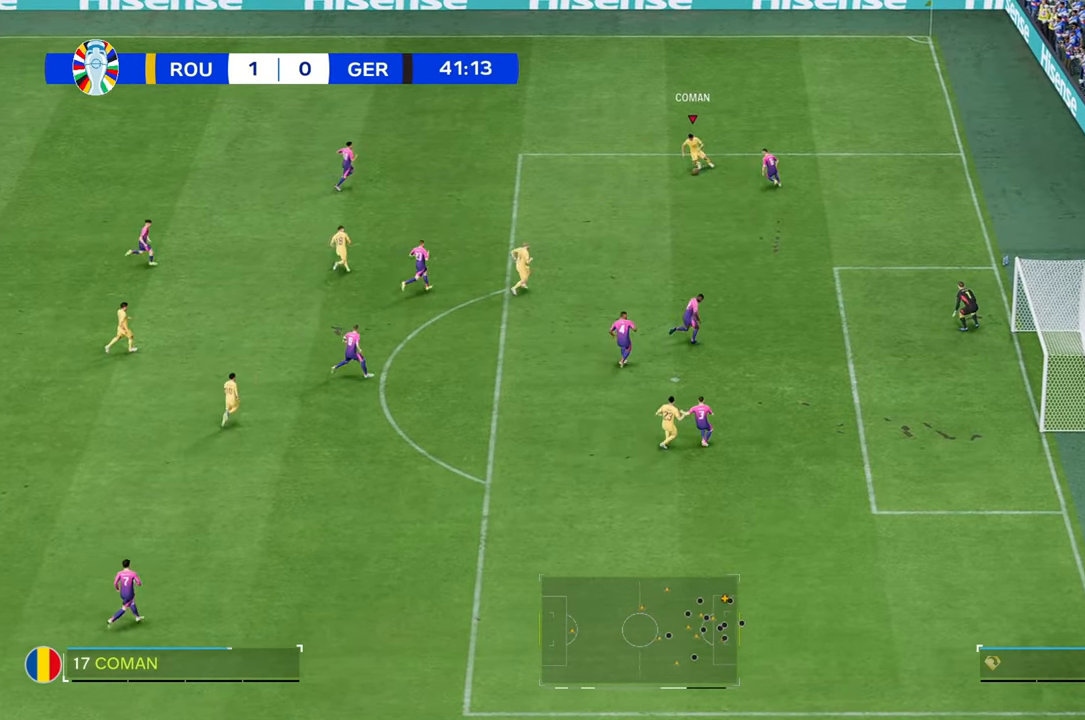
{"buttons": [], "left_stick": "down", "right_stick": "center", "events": [[433, "left_stick", "down"]]}
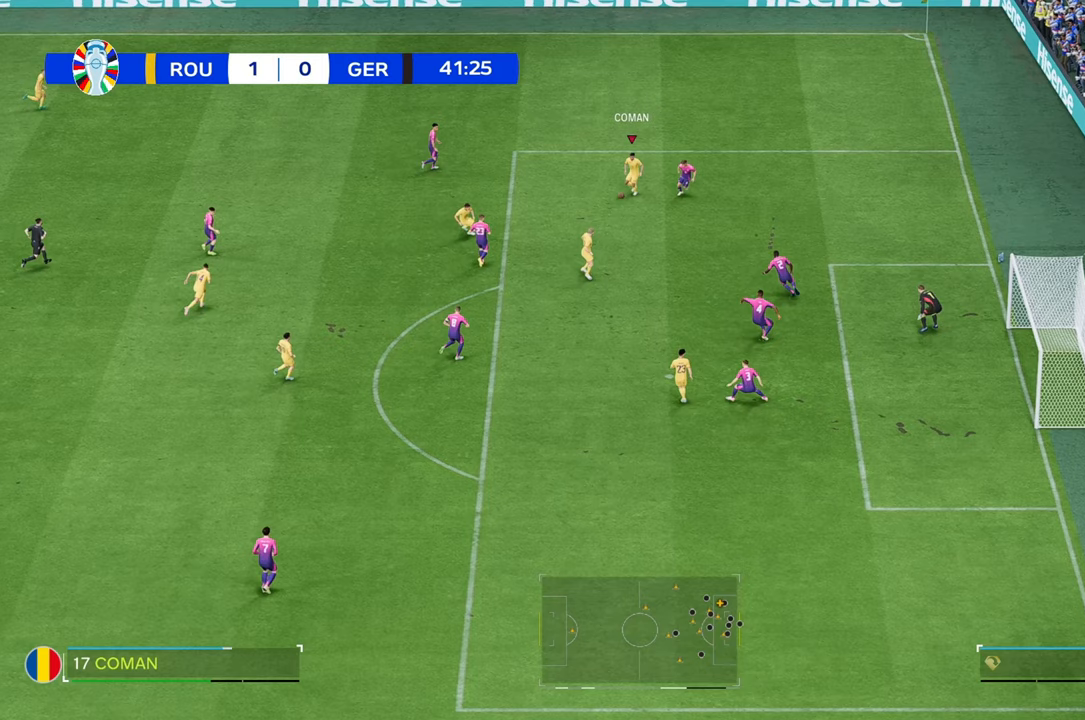
{"buttons": [], "left_stick": "down", "right_stick": "center", "events": []}
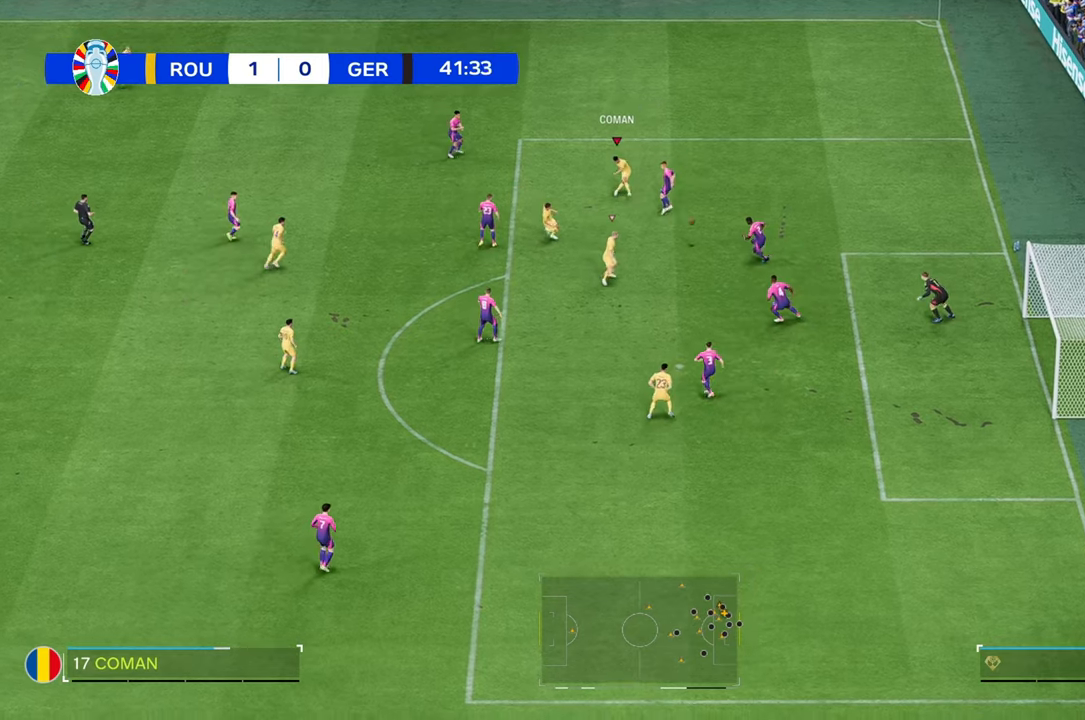
{"buttons": [], "left_stick": "down", "right_stick": "center", "events": []}
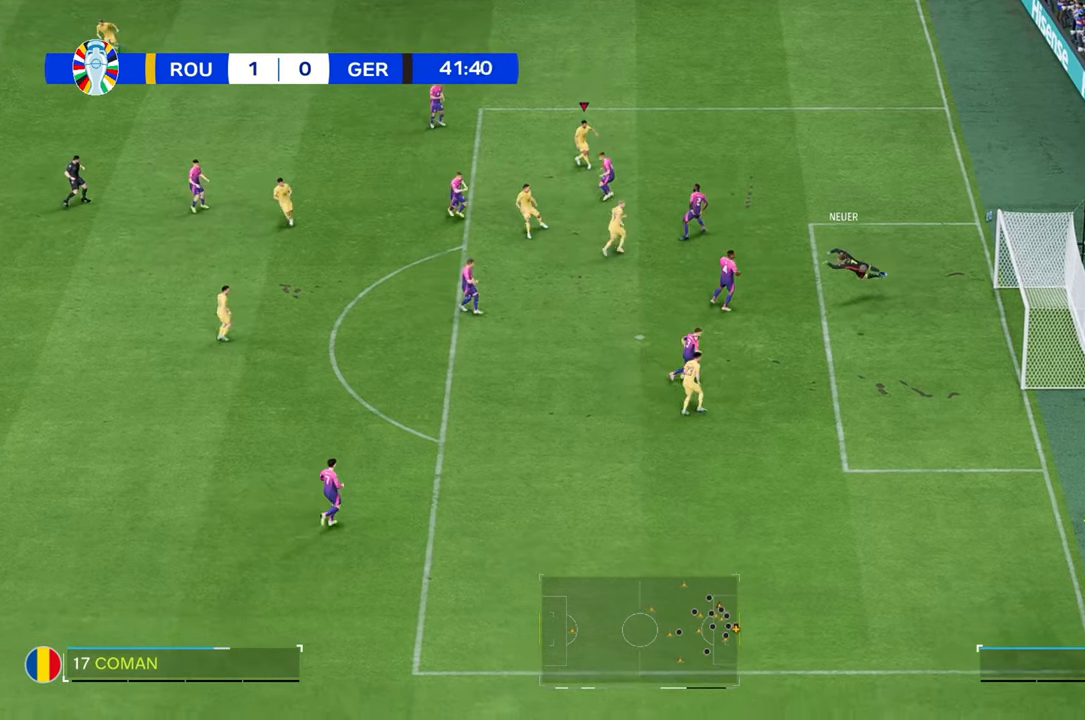
{"buttons": ["R2"], "left_stick": "down", "right_stick": "center", "events": [[500, "R2", "down"]]}
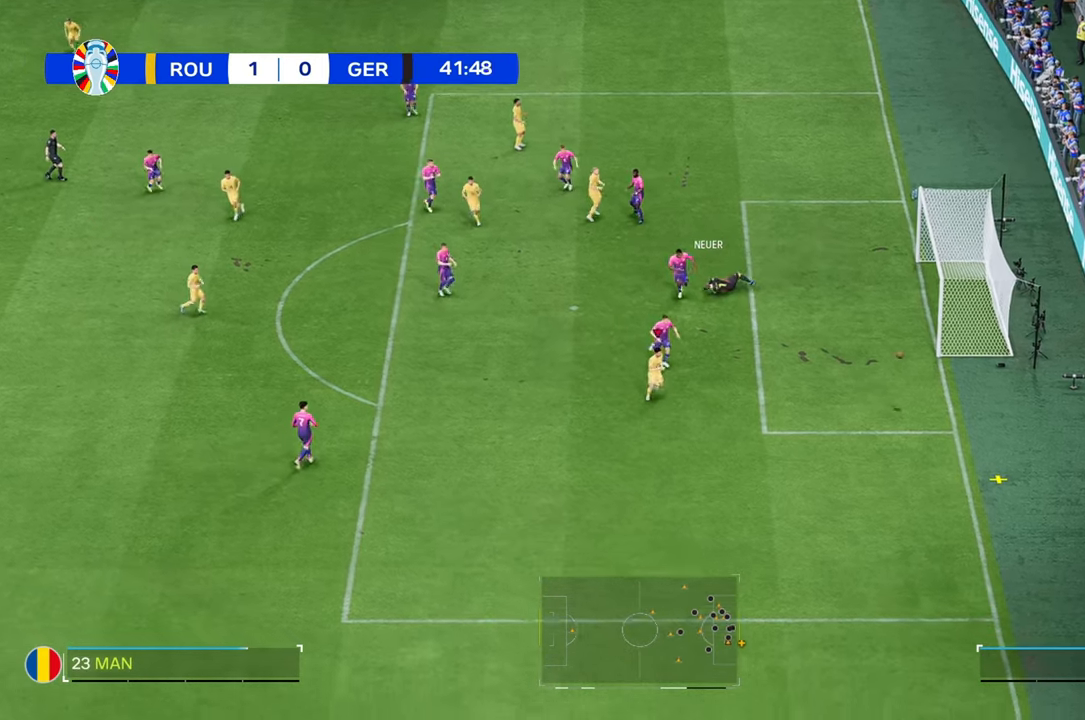
{"buttons": [], "left_stick": "down", "right_stick": "center", "events": [[100, "R2", "up"]]}
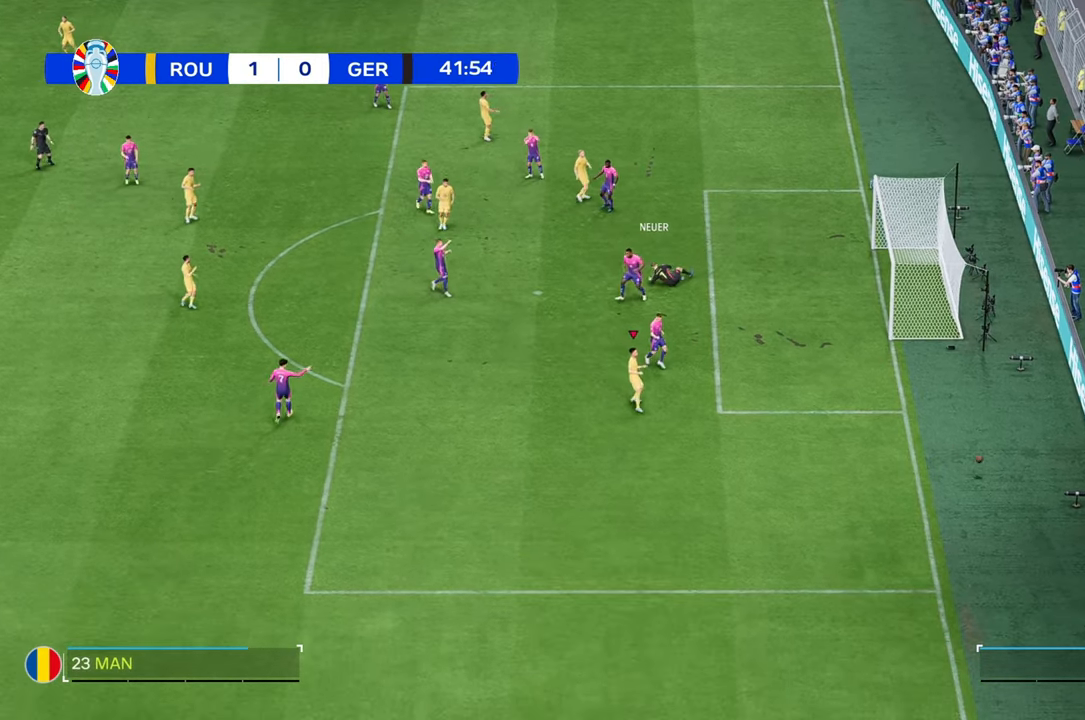
{"buttons": [], "left_stick": "down", "right_stick": "center", "events": []}
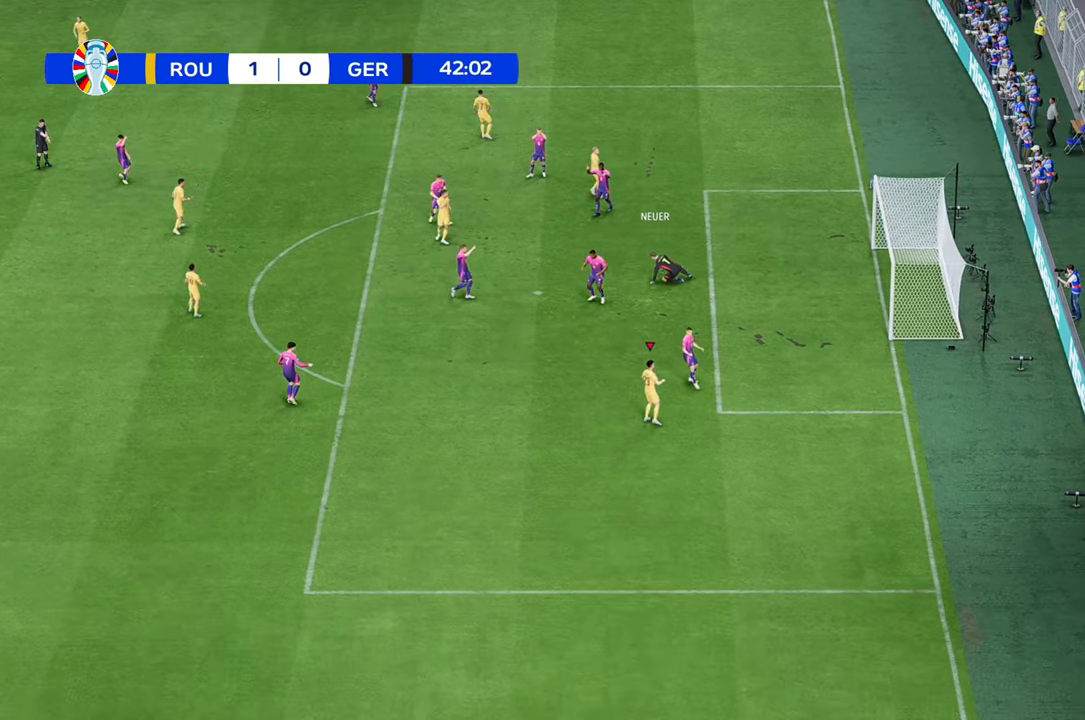
{"buttons": [], "left_stick": "center", "right_stick": "center", "events": [[233, "left_stick", "center"]]}
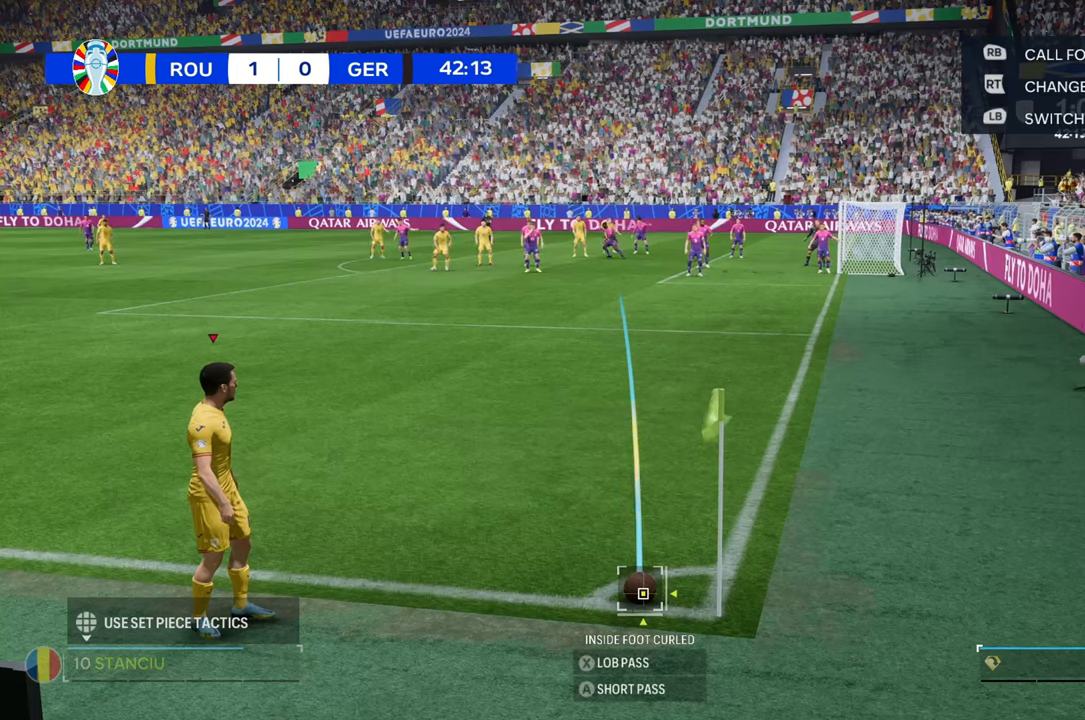
{"buttons": [], "left_stick": "left", "right_stick": "center", "events": [[117, "left_stick", "left"]]}
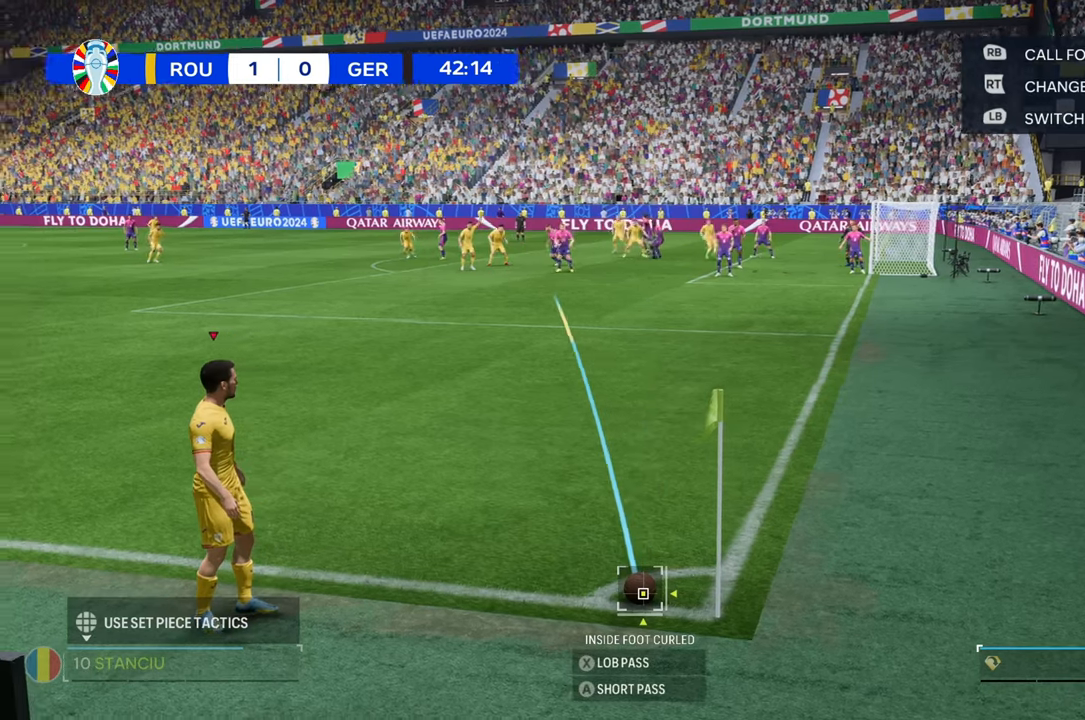
{"buttons": [], "left_stick": "center", "right_stick": "center", "events": [[483, "left_stick", "center"]]}